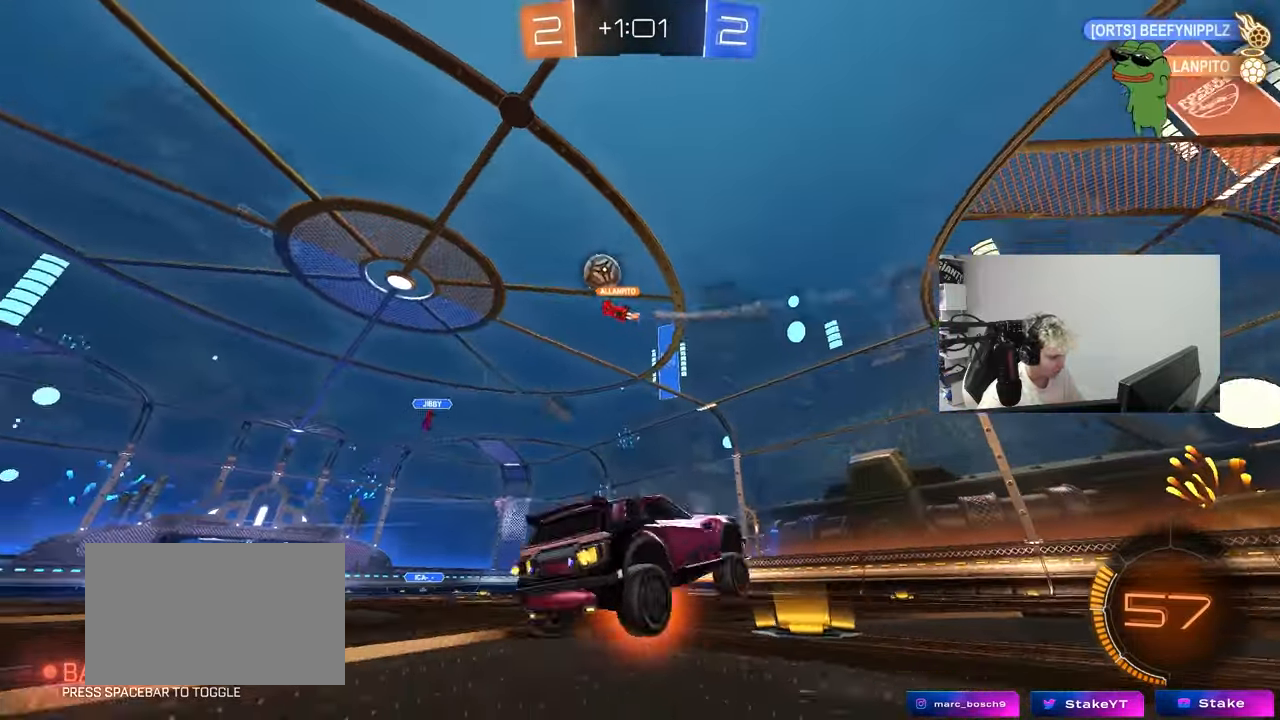
Gameplay with keyboard and mouse; each line is a JSON object with the keys held at the frame after it. "events" lists presses ("down") and releases ("up") of "1", "2", "3", "4", "5", "a", "alt", "c", "caps_lock", "ctrl", "d", "e", "f", "g", "q", "r", "s", "shift", "space", "t", "tab", "v", "w", "x" and "z" between this image and that frame as [ms after this image, input, new state], when the widget could be followed in between. No other keys are recorded. "mouse_move" is the direction in which the mouse moves at that frame (one of eight, or "still"), when it could be read. Mouse buttons are not recorded.
{"keys": ["d", "w"], "mouse_move": "still", "events": [[133, "d", "down"]]}
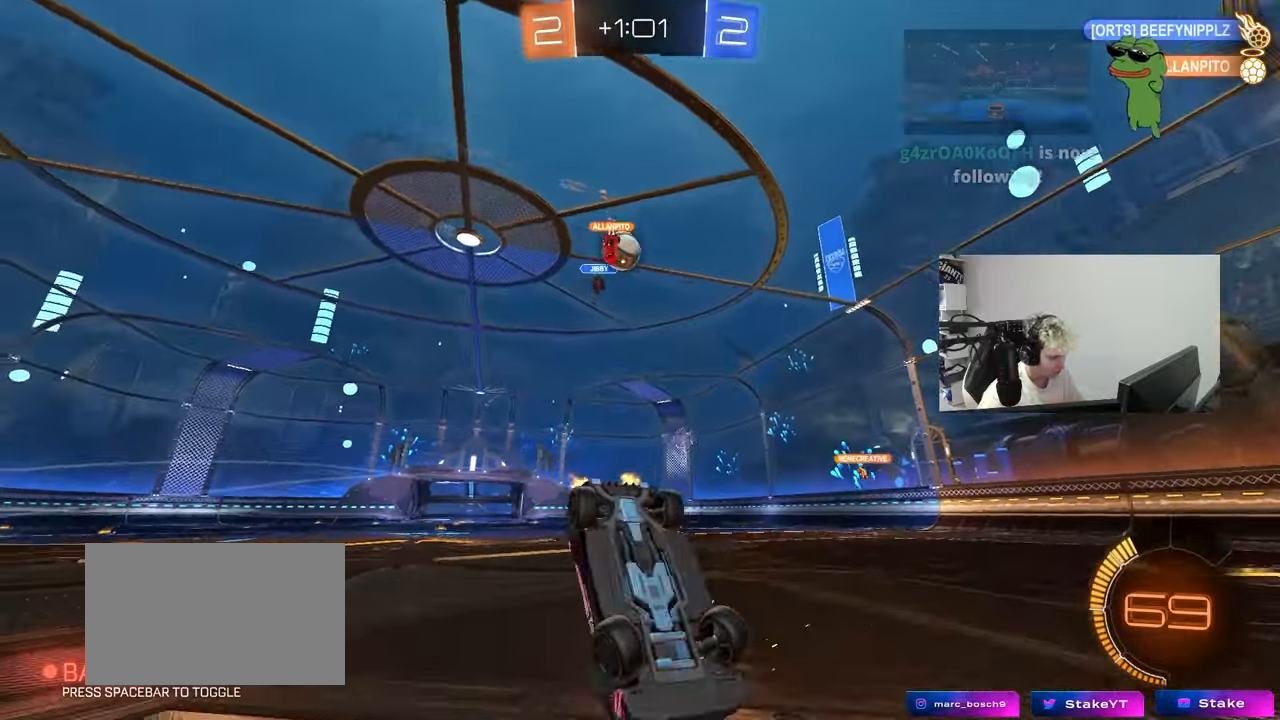
{"keys": ["w"], "mouse_move": "still", "events": [[50, "d", "up"], [100, "w", "up"], [183, "a", "down"], [183, "shift", "down"], [283, "w", "down"], [417, "shift", "up"], [467, "a", "up"]]}
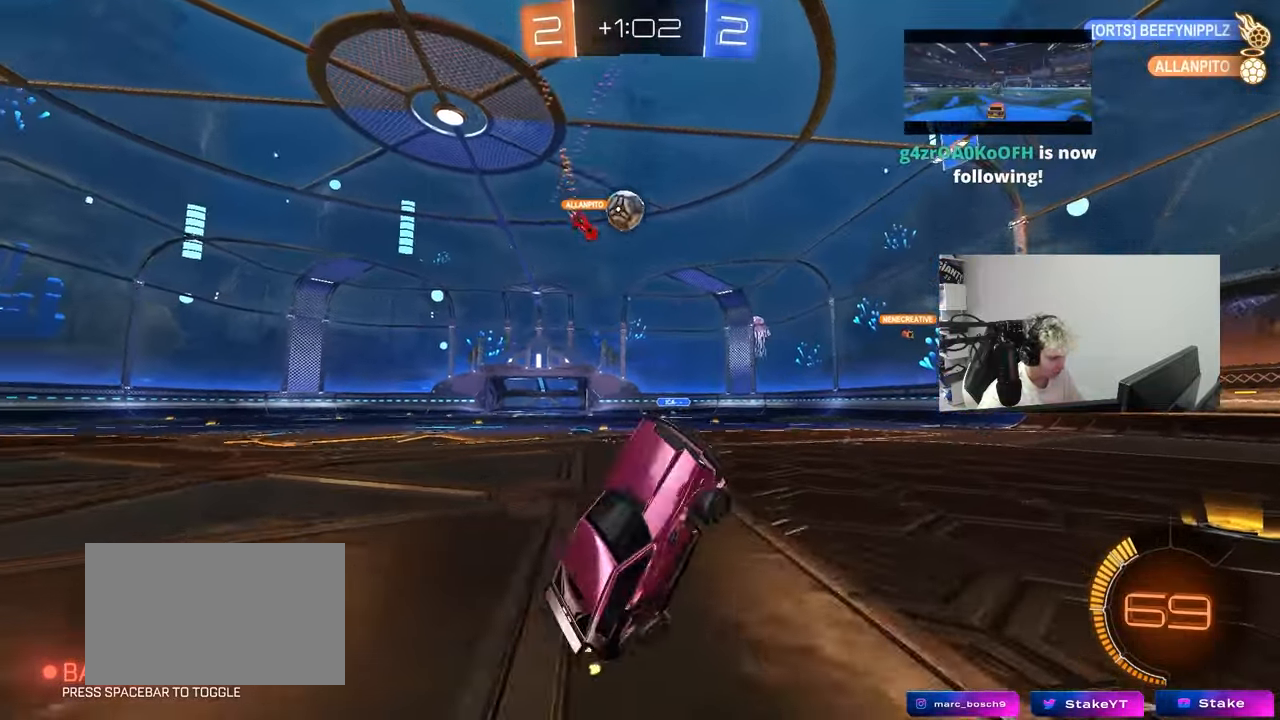
{"keys": ["a", "shift", "w"], "mouse_move": "still", "events": [[17, "d", "down"], [150, "d", "up"], [483, "a", "down"], [483, "shift", "down"]]}
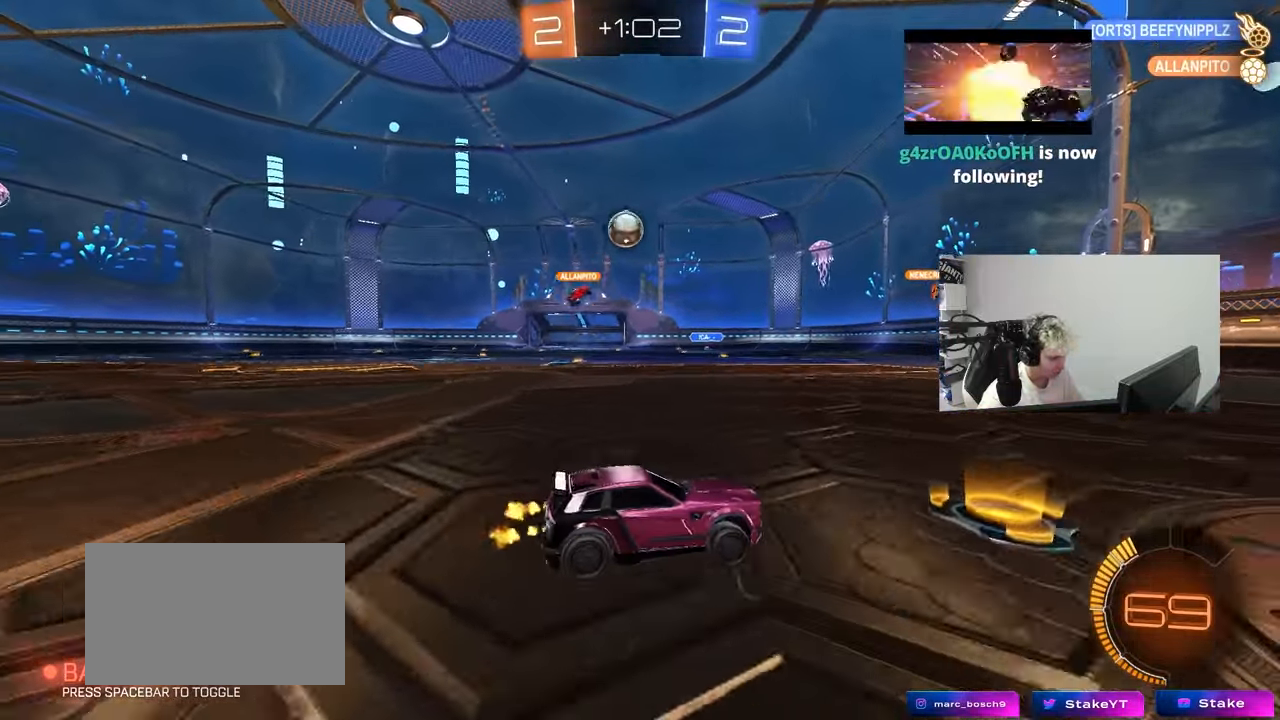
{"keys": ["a", "w"], "mouse_move": "still", "events": [[83, "shift", "up"]]}
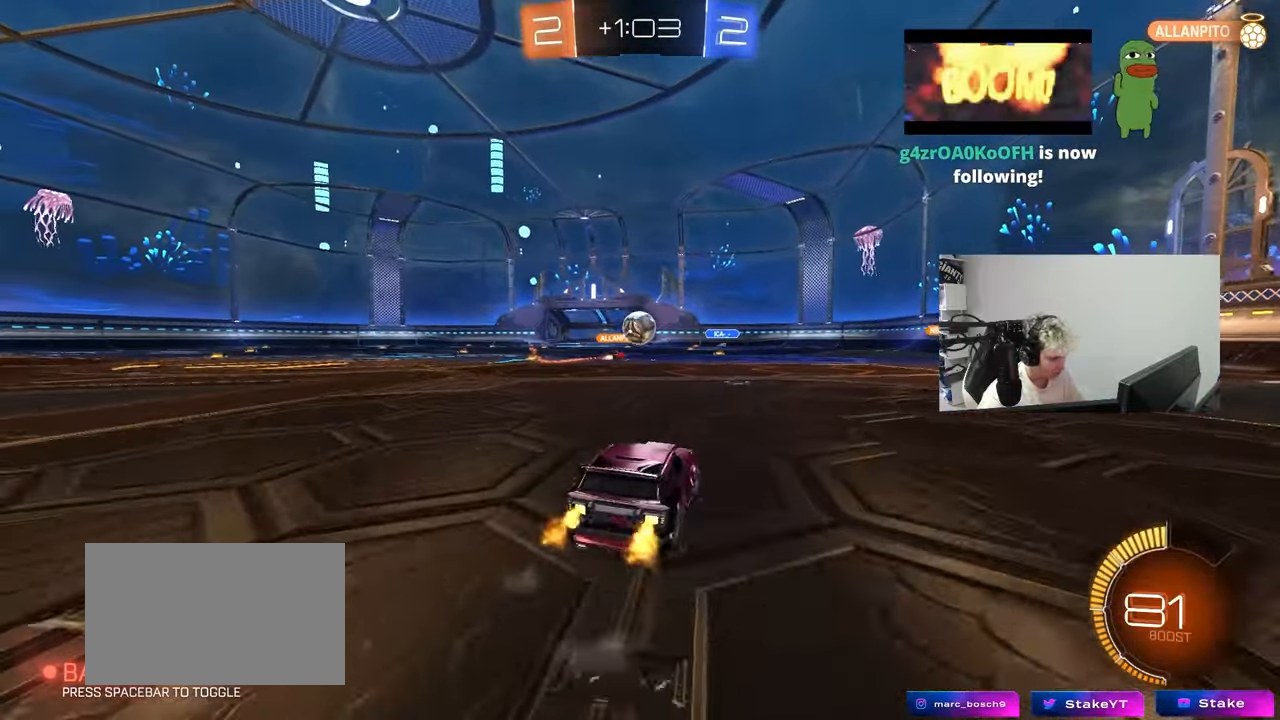
{"keys": ["d", "w"], "mouse_move": "still", "events": [[283, "a", "up"], [467, "d", "down"]]}
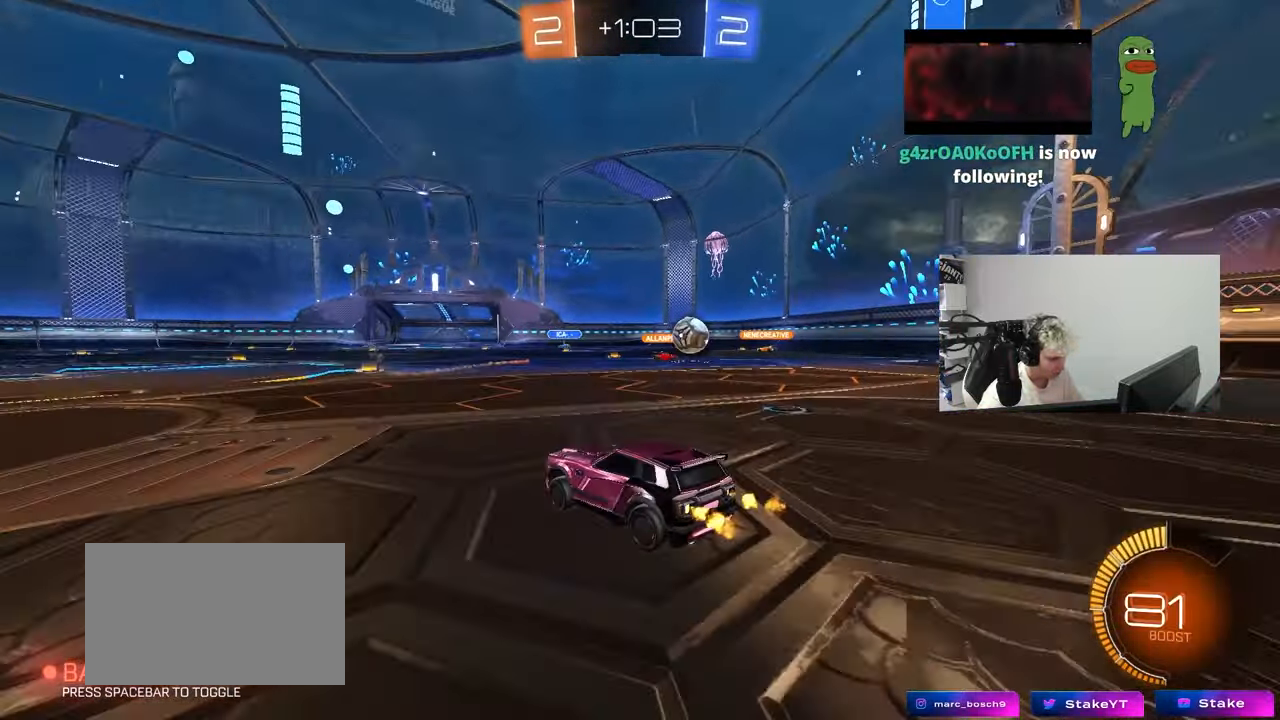
{"keys": ["a", "w"], "mouse_move": "still", "events": [[117, "d", "up"], [300, "a", "down"]]}
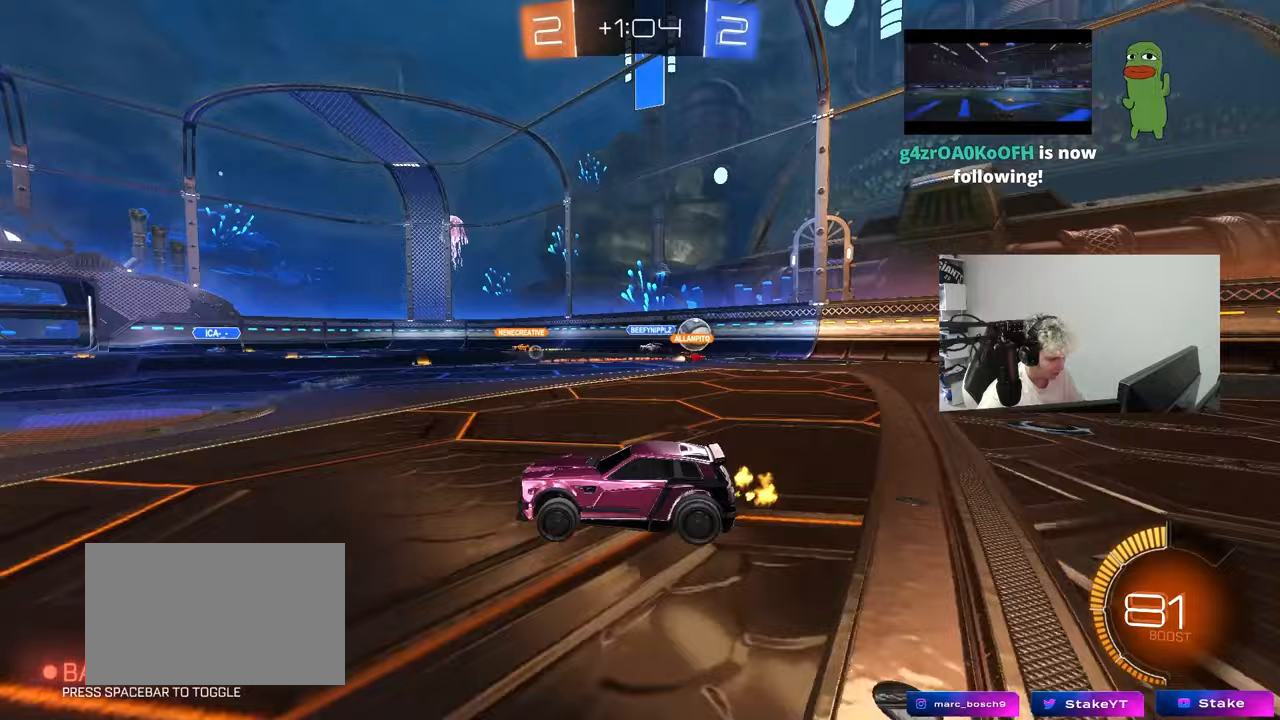
{"keys": ["a", "s"], "mouse_move": "still", "events": [[33, "a", "up"], [83, "d", "down"], [217, "d", "up"], [417, "w", "up"], [450, "a", "down"], [500, "s", "down"]]}
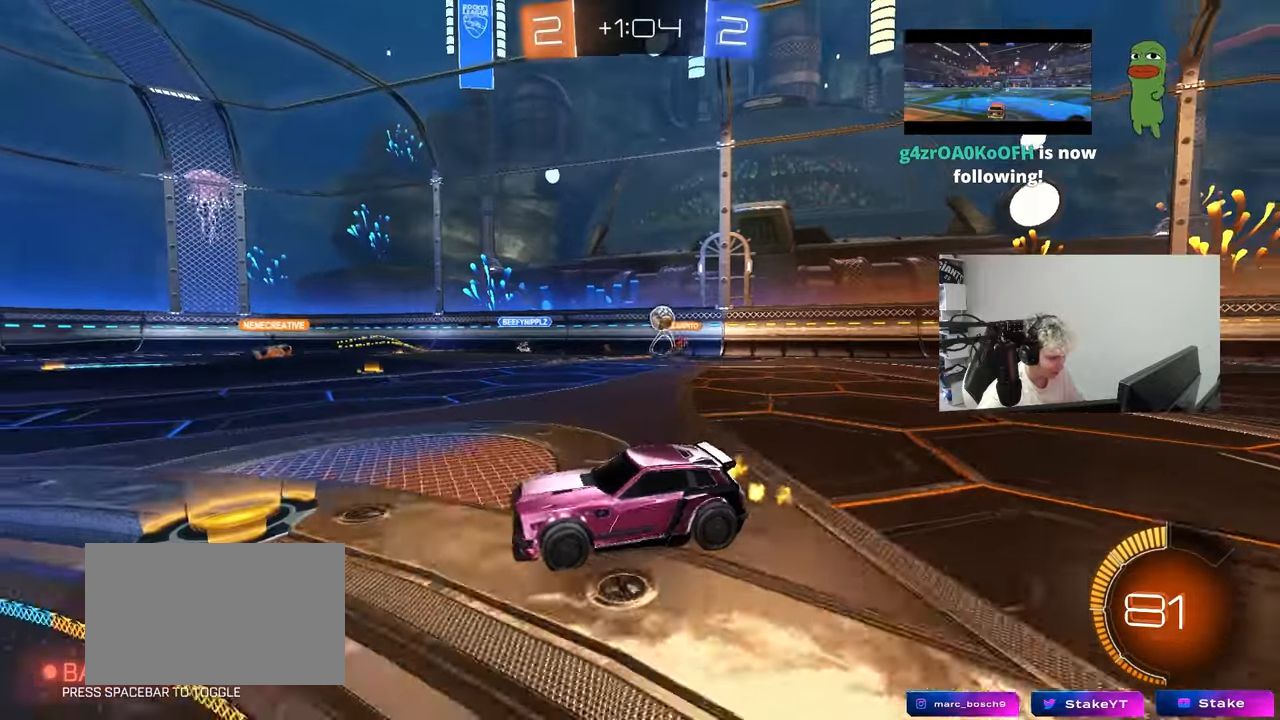
{"keys": ["a", "w"], "mouse_move": "still", "events": [[100, "s", "up"], [233, "w", "down"]]}
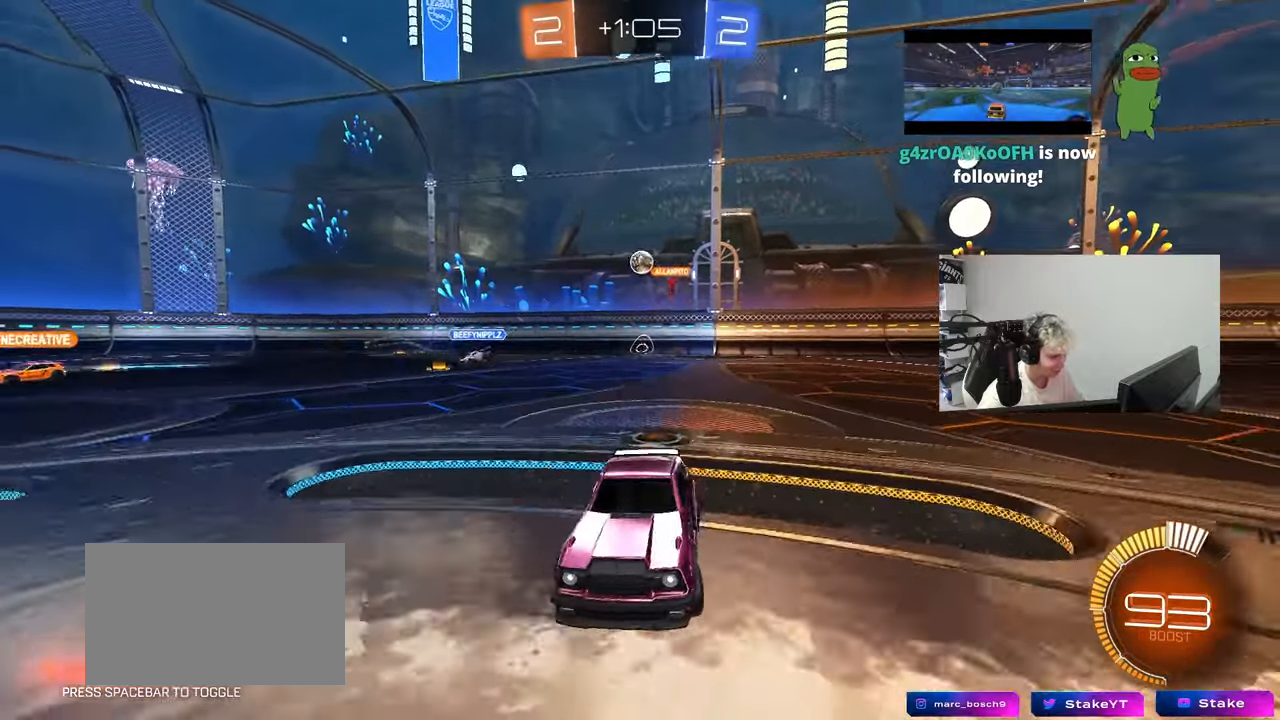
{"keys": ["d", "w"], "mouse_move": "still", "events": [[17, "a", "up"], [67, "d", "down"], [200, "shift", "down"], [300, "shift", "up"]]}
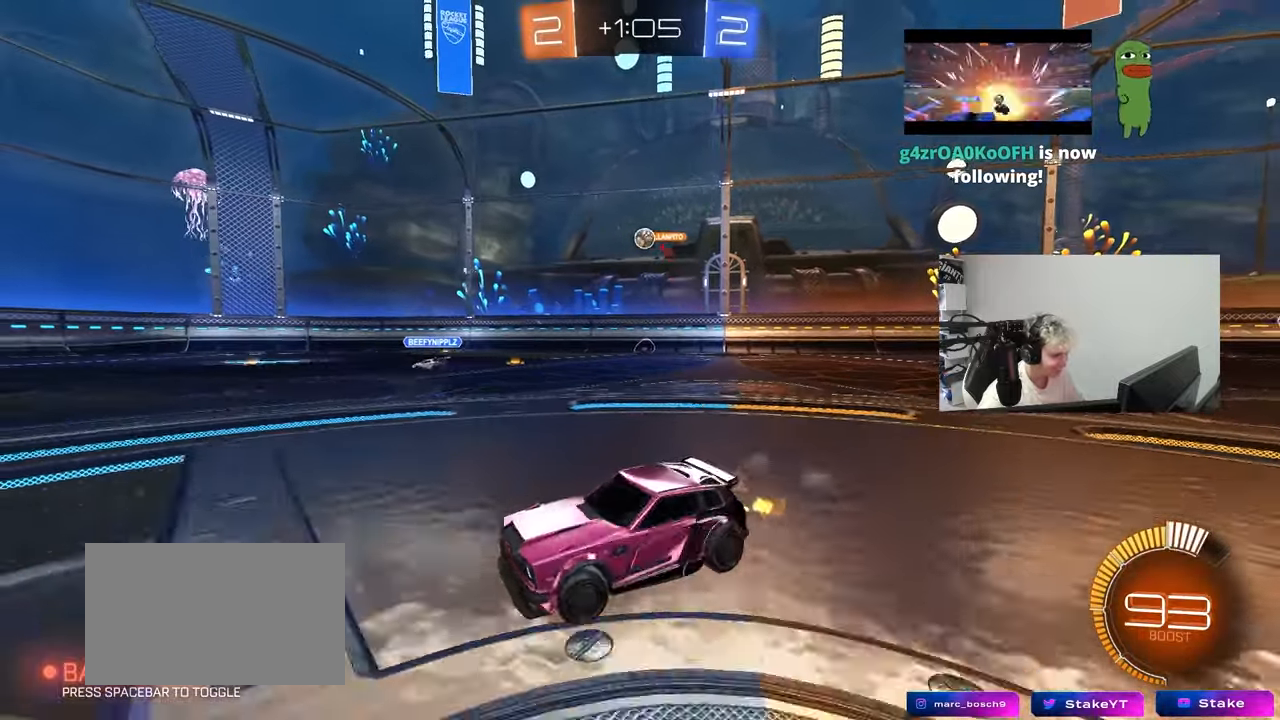
{"keys": ["w"], "mouse_move": "still", "events": [[500, "d", "up"]]}
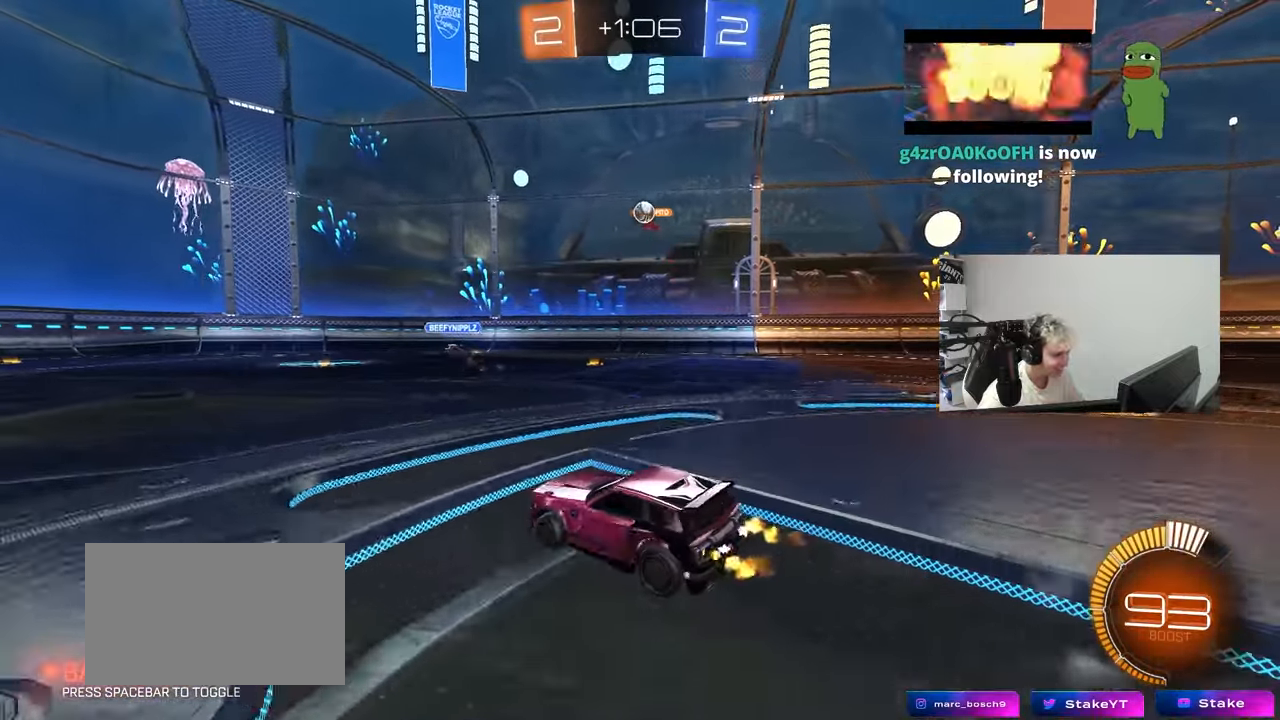
{"keys": ["w"], "mouse_move": "still", "events": [[100, "w", "up"], [183, "s", "down"], [233, "a", "down"], [283, "a", "up"], [283, "s", "up"], [417, "w", "down"]]}
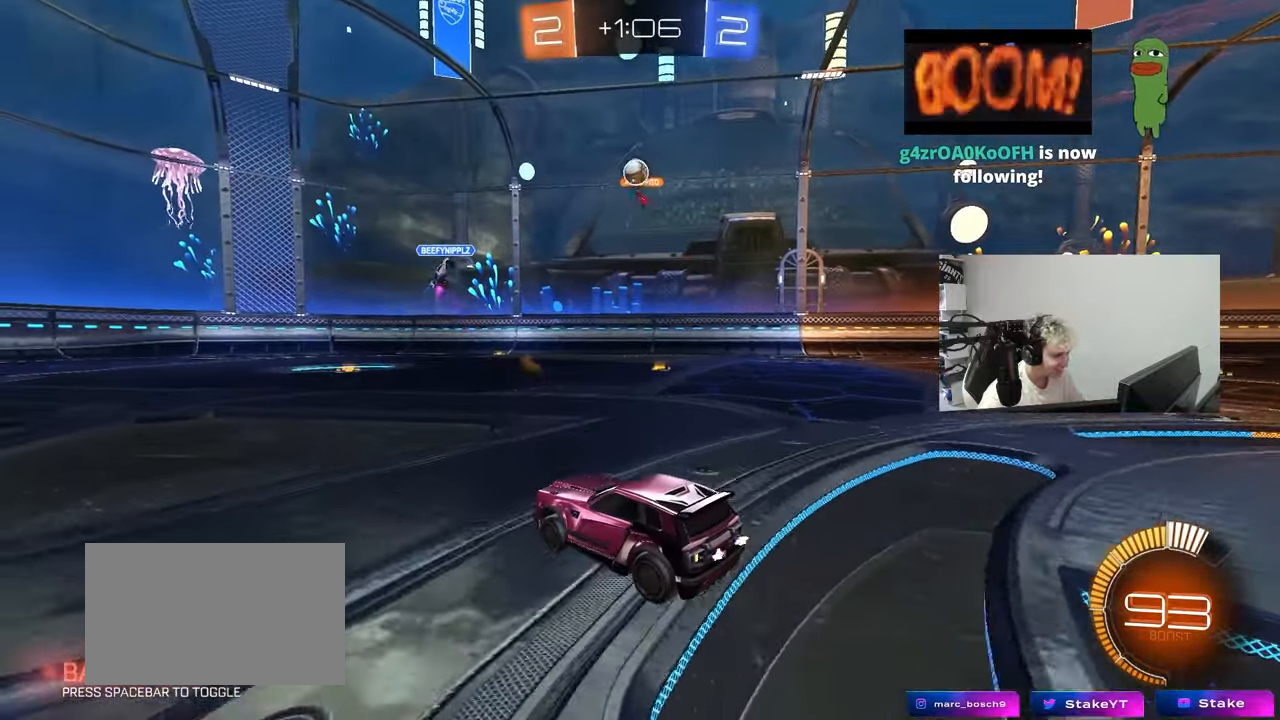
{"keys": ["d", "s"], "mouse_move": "still", "events": [[250, "a", "down"], [300, "w", "up"], [400, "a", "up"], [400, "s", "down"], [483, "d", "down"]]}
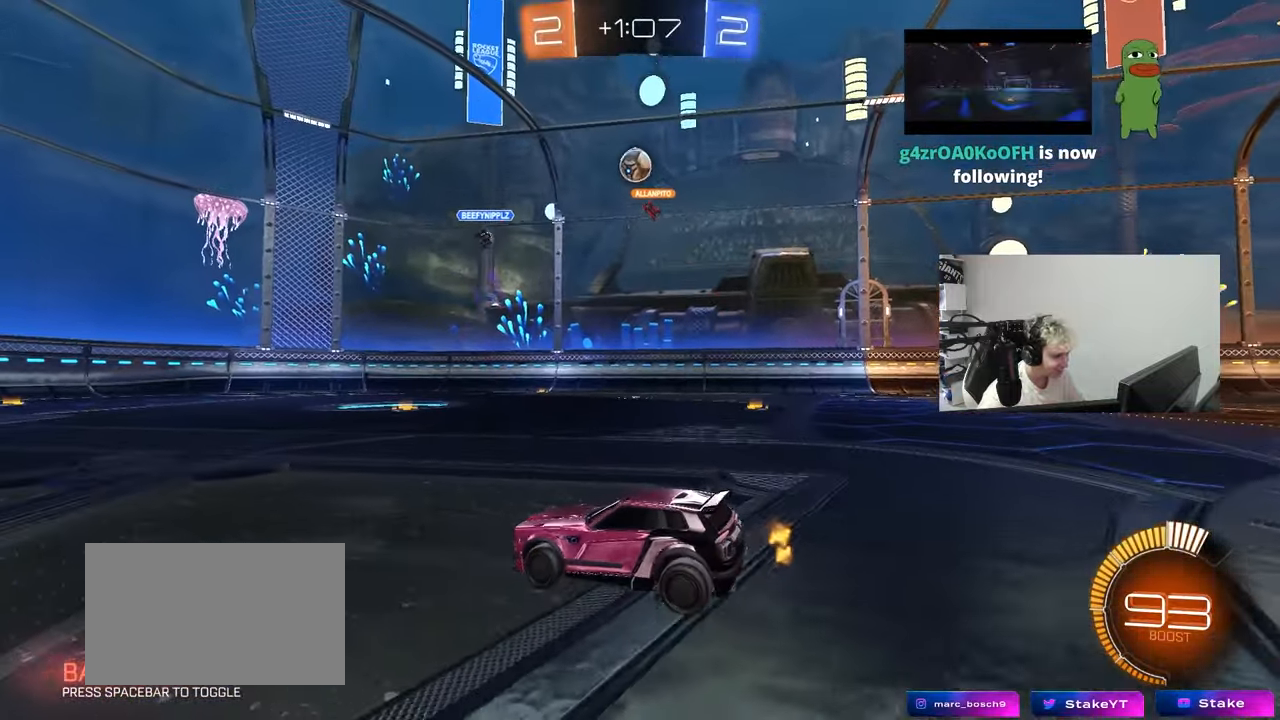
{"keys": ["d", "w"], "mouse_move": "still", "events": [[33, "s", "up"], [167, "w", "down"], [267, "a", "down"], [267, "d", "up"], [450, "a", "up"], [500, "d", "down"]]}
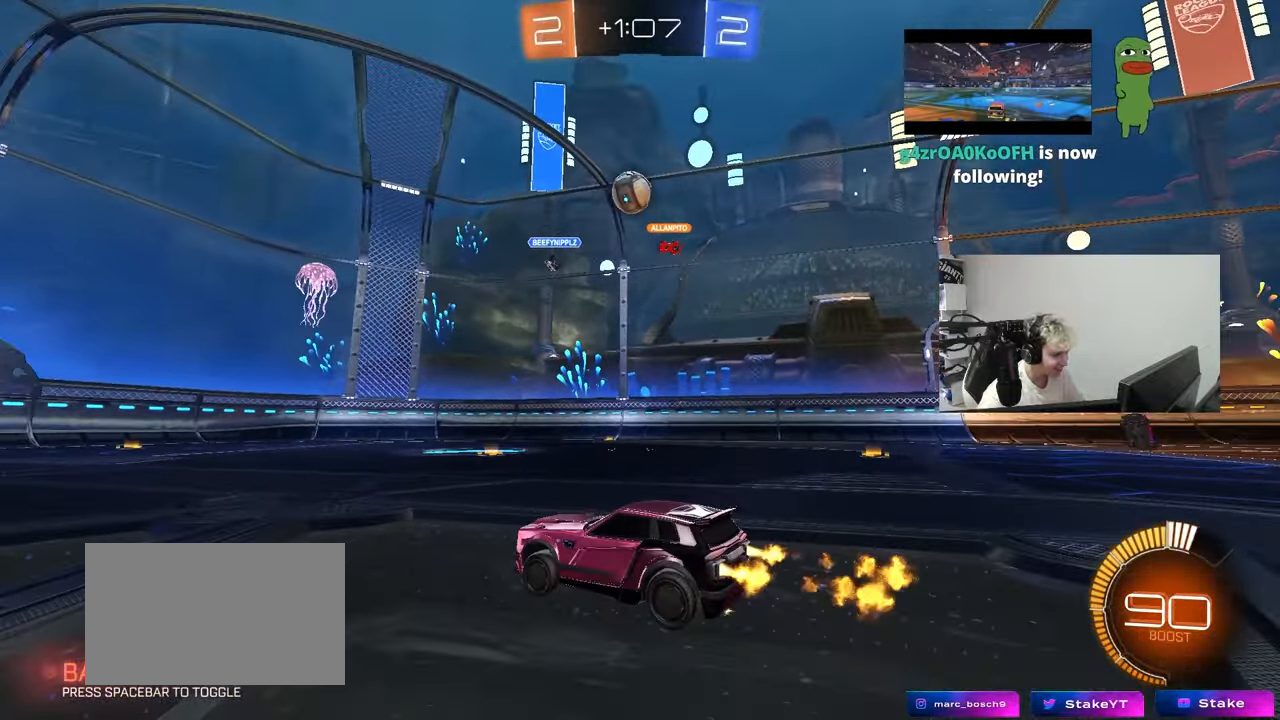
{"keys": [], "mouse_move": "up", "events": [[100, "w", "up"], [150, "d", "up"], [183, "d", "down"], [233, "s", "down"], [333, "d", "up"], [333, "s", "up"]]}
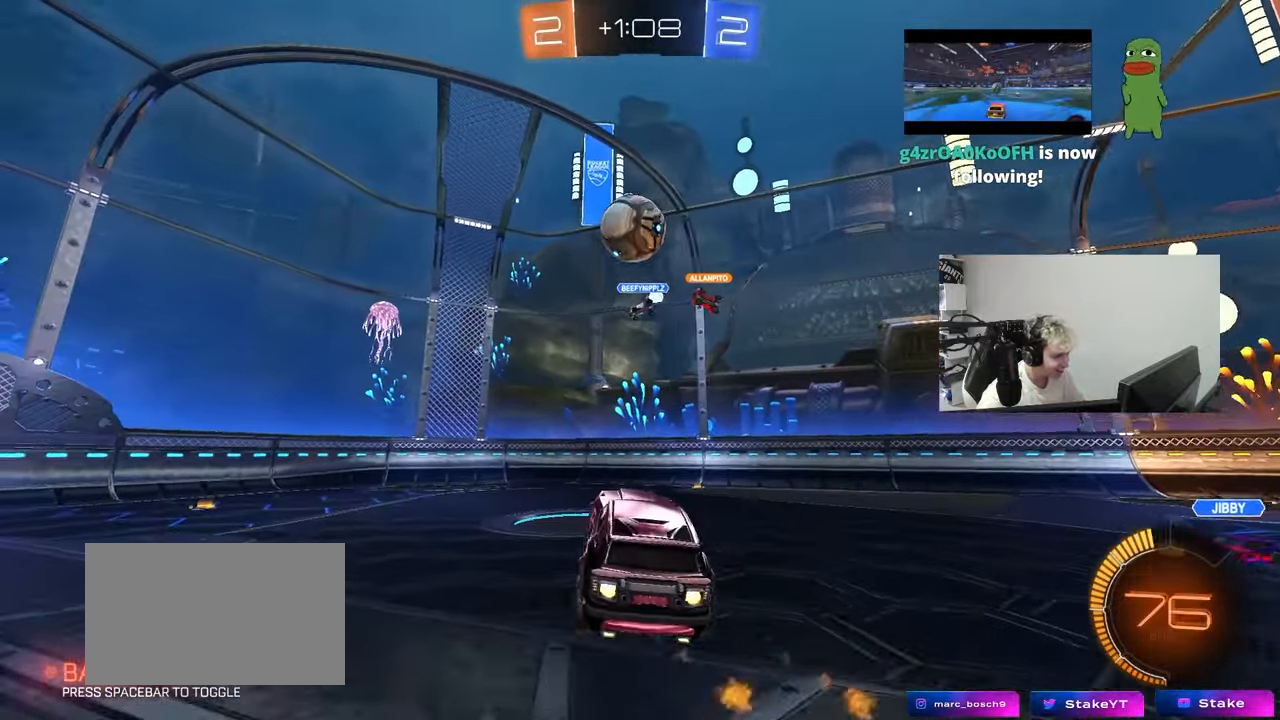
{"keys": [], "mouse_move": "still", "events": []}
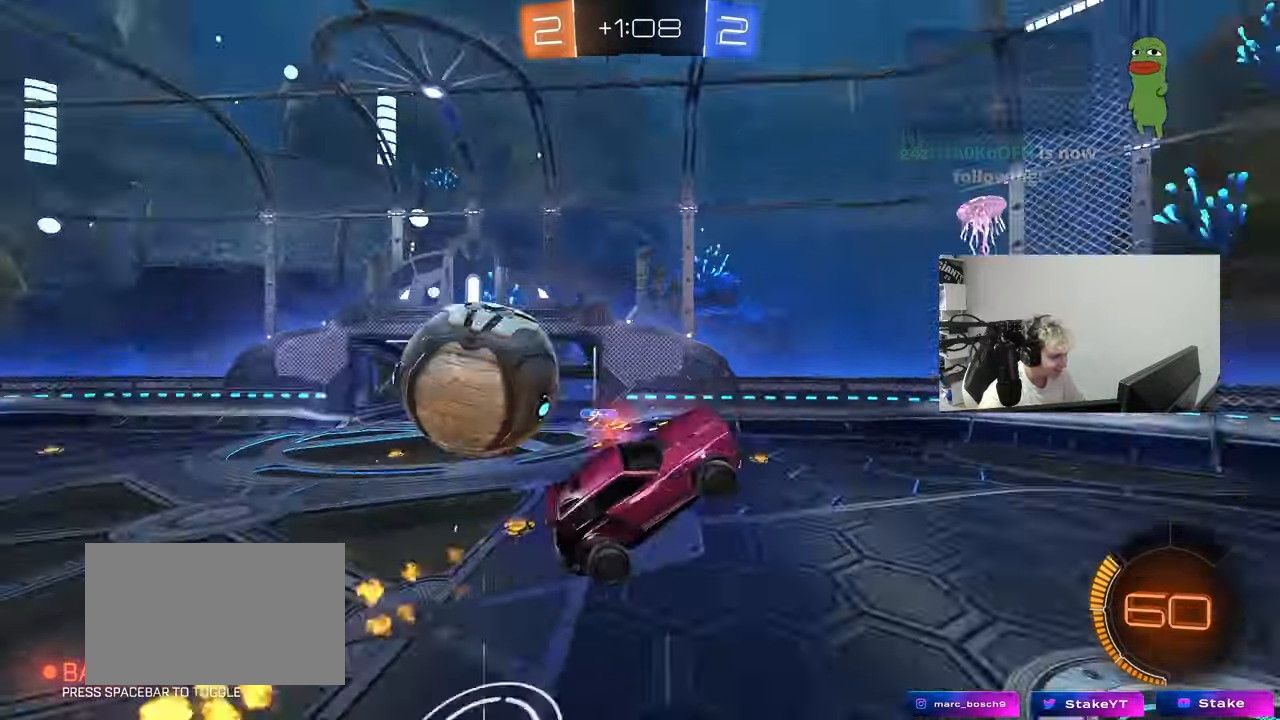
{"keys": ["a", "shift"], "mouse_move": "still", "events": [[367, "a", "down"], [450, "shift", "down"]]}
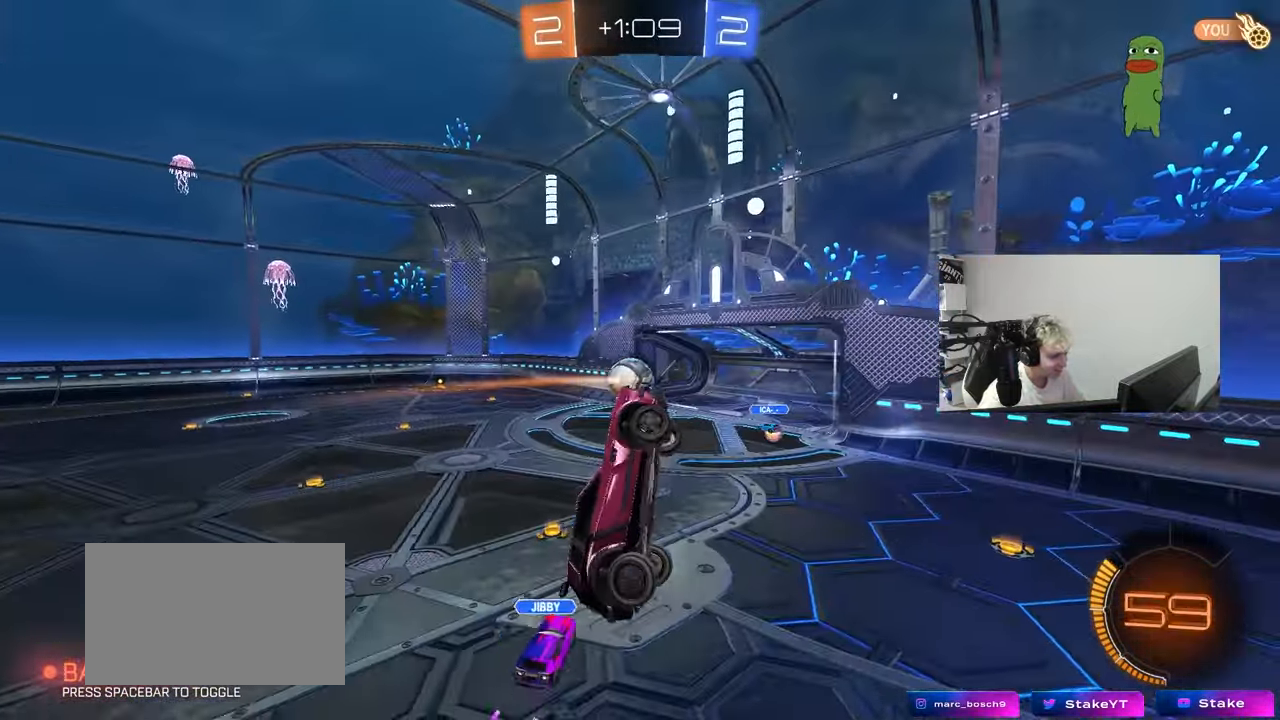
{"keys": ["a", "s", "shift"], "mouse_move": "still", "events": [[100, "s", "down"], [183, "shift", "up"], [283, "a", "up"], [333, "d", "down"], [383, "a", "down"], [383, "d", "up"], [417, "shift", "down"]]}
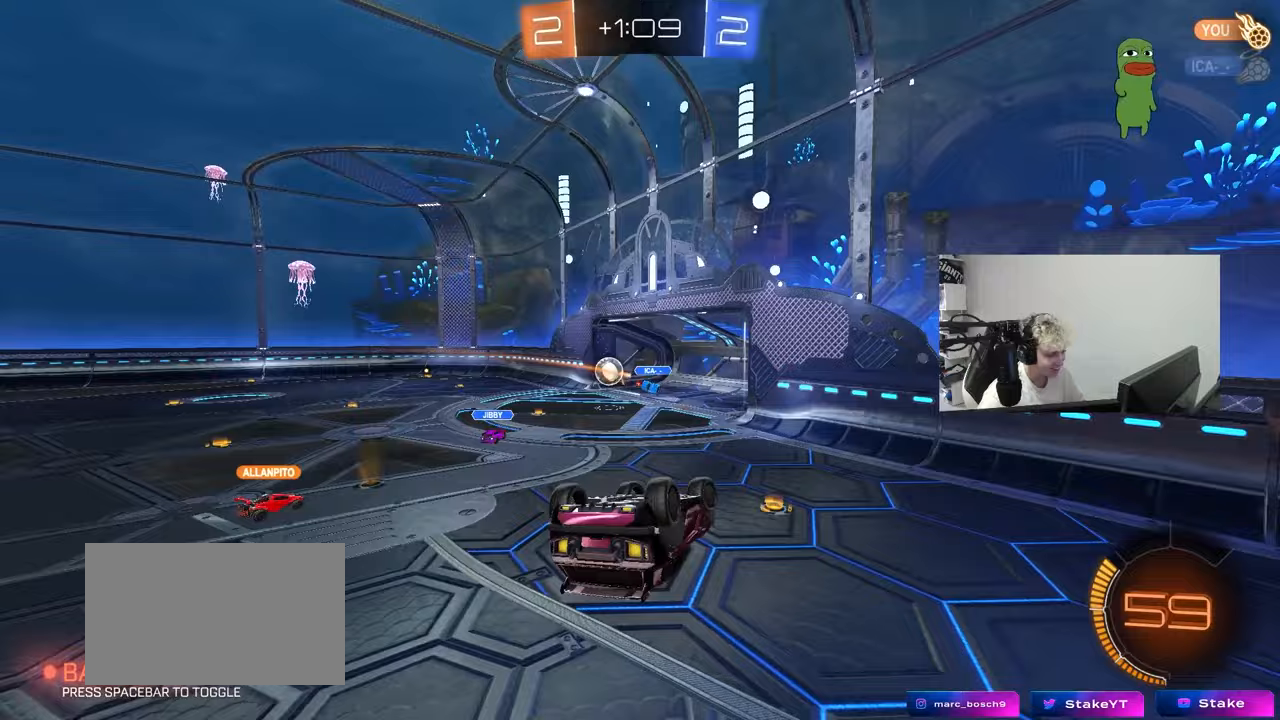
{"keys": ["d"], "mouse_move": "still", "events": [[167, "s", "up"], [250, "s", "down"], [300, "space", "down"], [400, "a", "up"], [400, "shift", "up"], [433, "s", "up"], [483, "d", "down"], [483, "space", "up"]]}
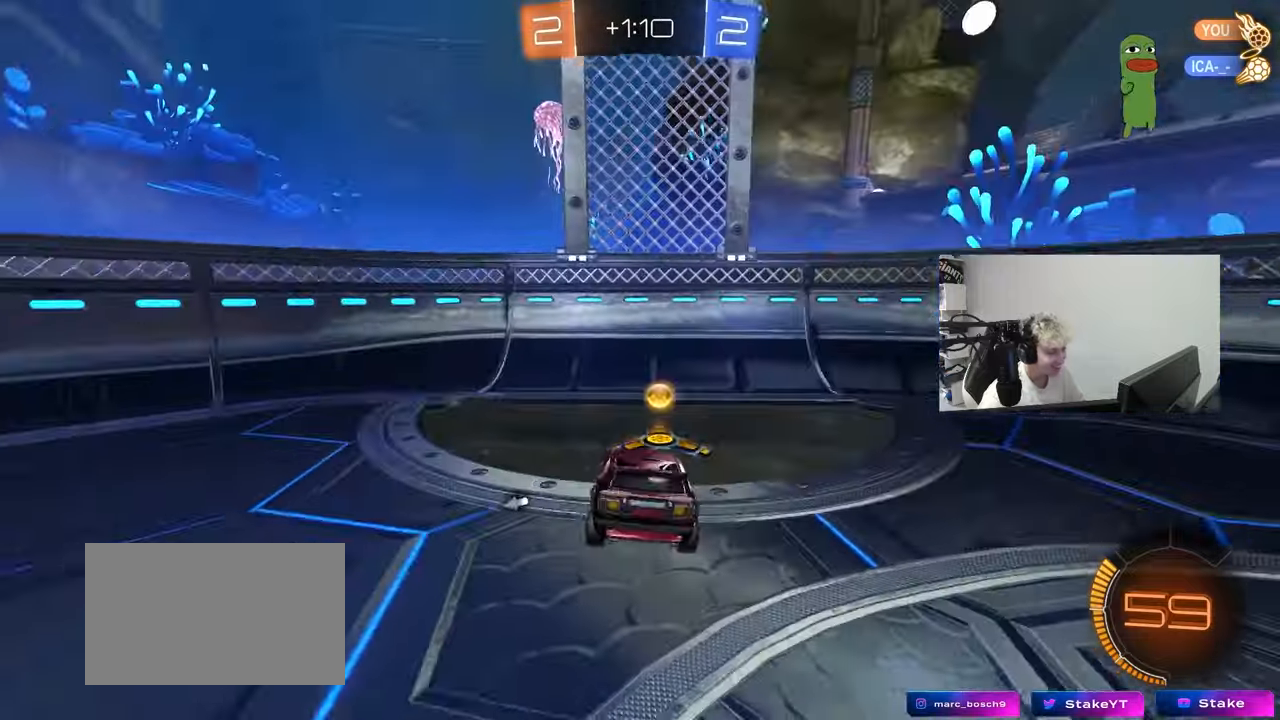
{"keys": ["d", "space", "w"], "mouse_move": "up", "events": [[83, "w", "down"], [267, "shift", "down"], [367, "shift", "up"], [367, "space", "down"]]}
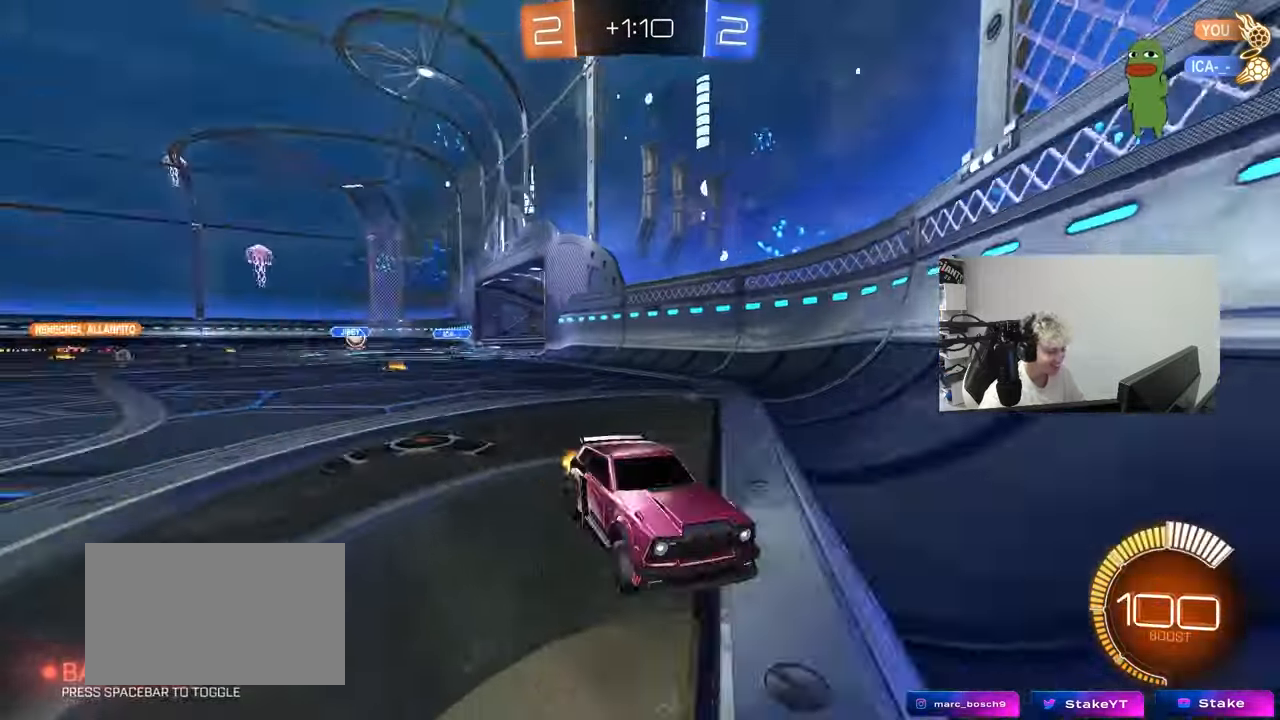
{"keys": ["d", "w"], "mouse_move": "still", "events": [[50, "space", "up"]]}
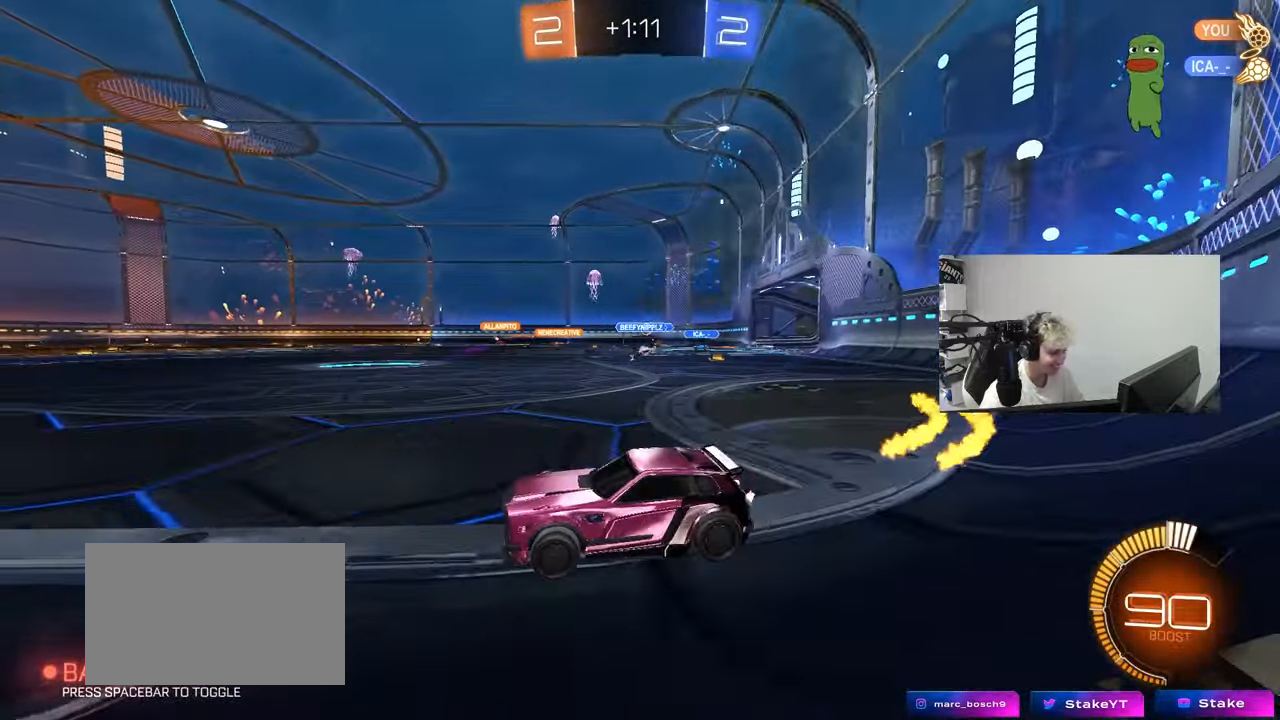
{"keys": ["w"], "mouse_move": "down-left", "events": [[250, "d", "up"]]}
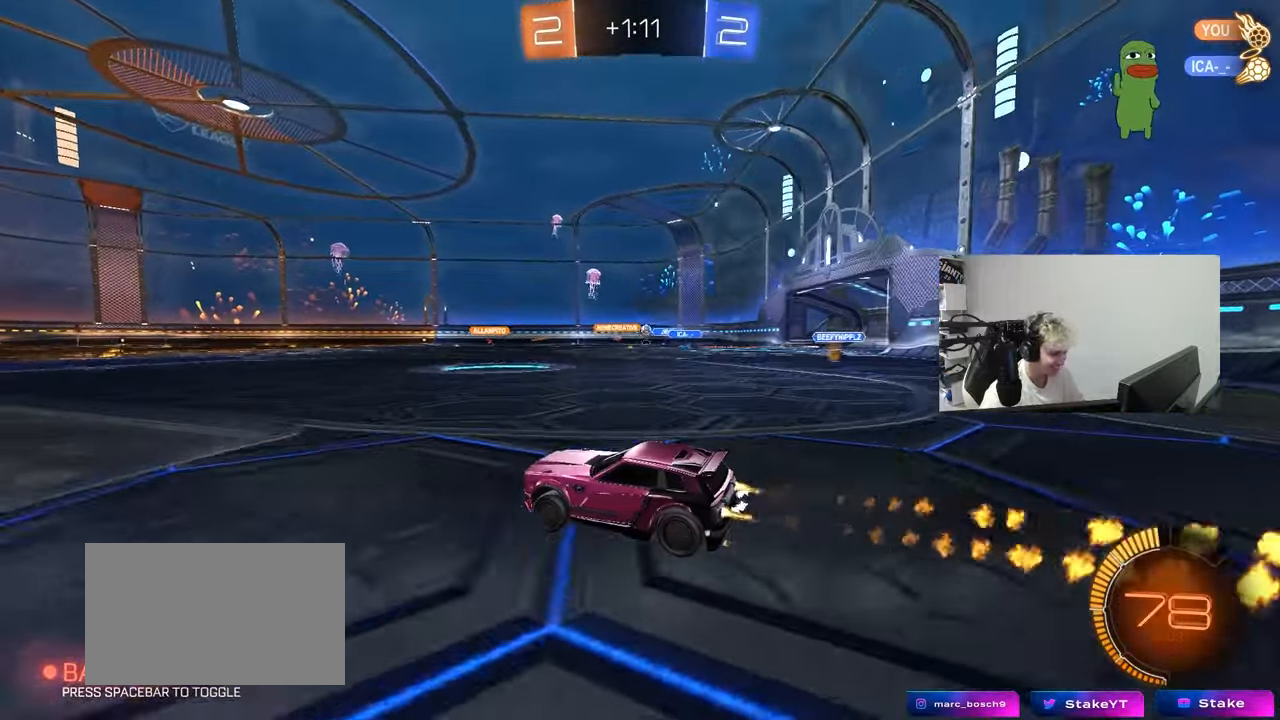
{"keys": ["w"], "mouse_move": "still", "events": [[33, "d", "down"], [217, "shift", "down"], [317, "shift", "up"], [450, "d", "up"]]}
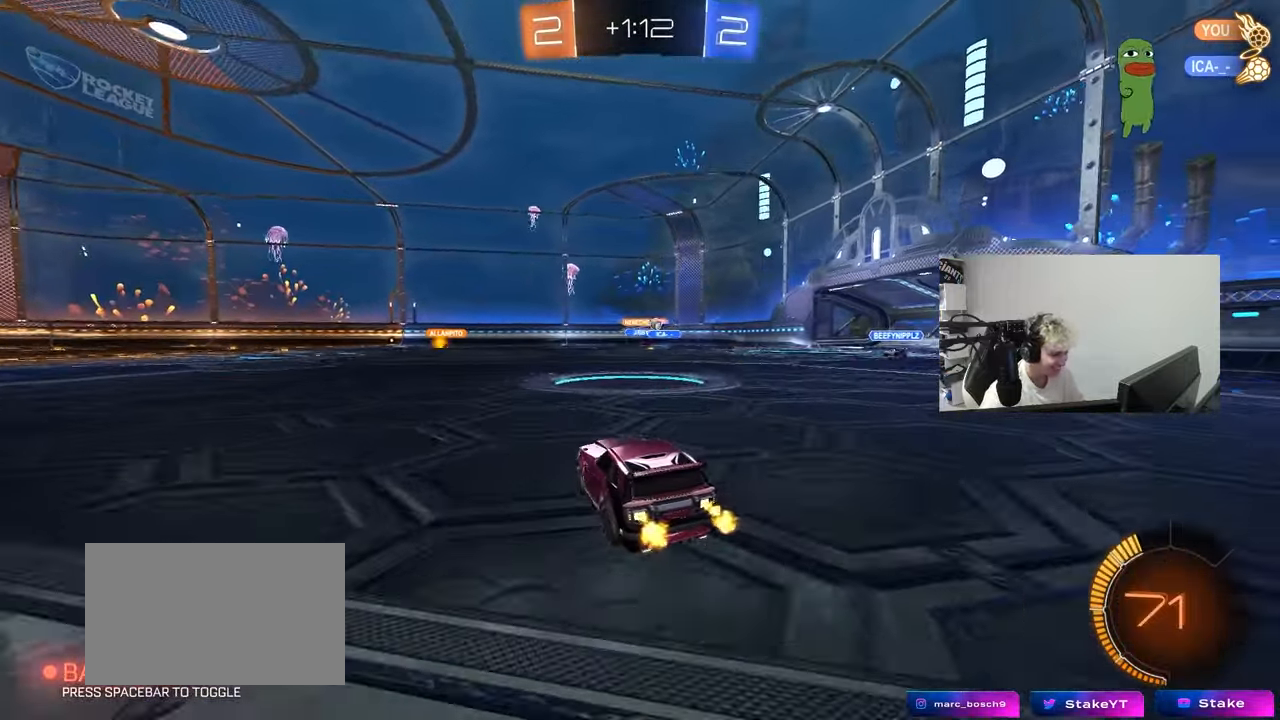
{"keys": ["a", "w"], "mouse_move": "still", "events": [[183, "a", "down"]]}
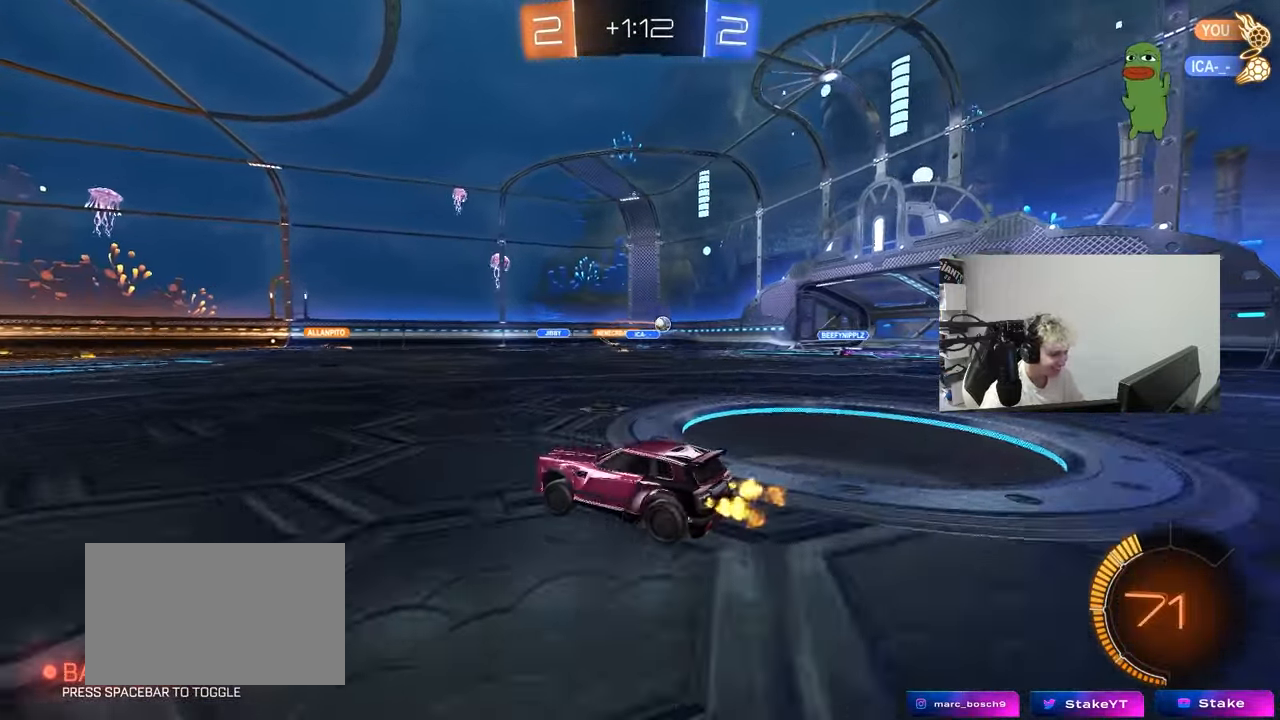
{"keys": ["w"], "mouse_move": "still", "events": [[17, "a", "up"]]}
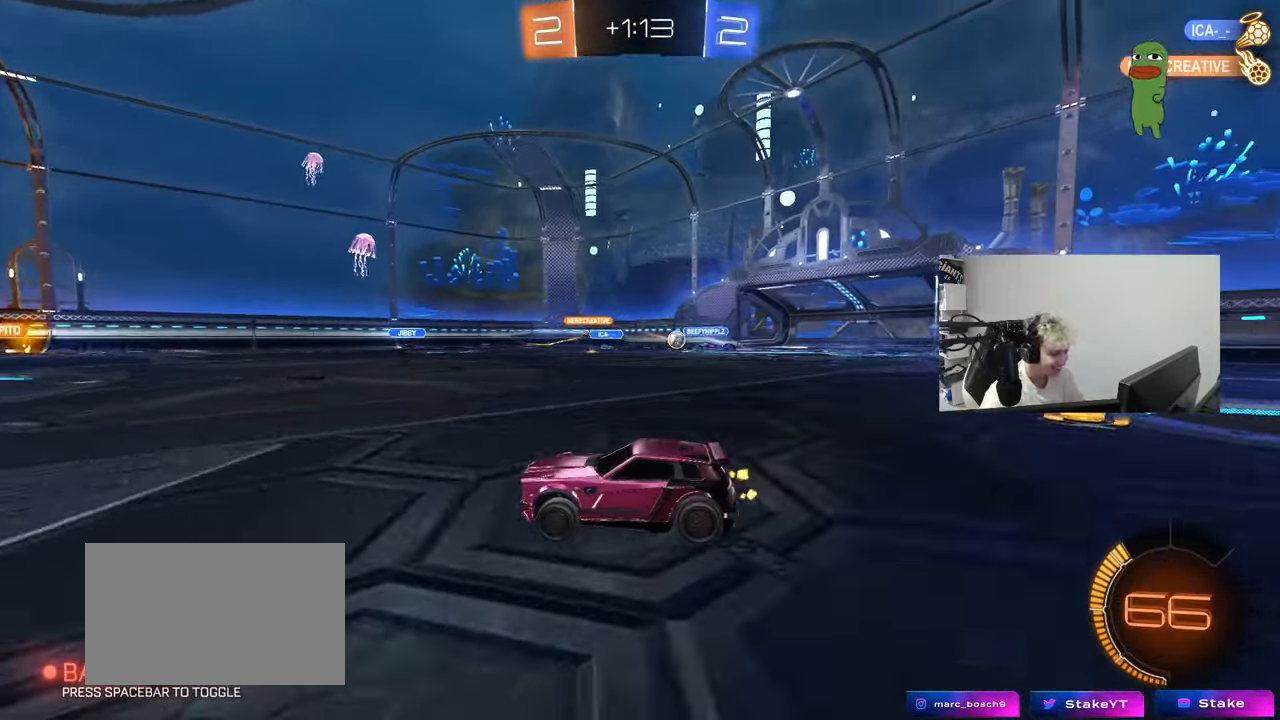
{"keys": ["d", "w"], "mouse_move": "still", "events": [[167, "a", "down"], [367, "a", "up"], [400, "d", "down"]]}
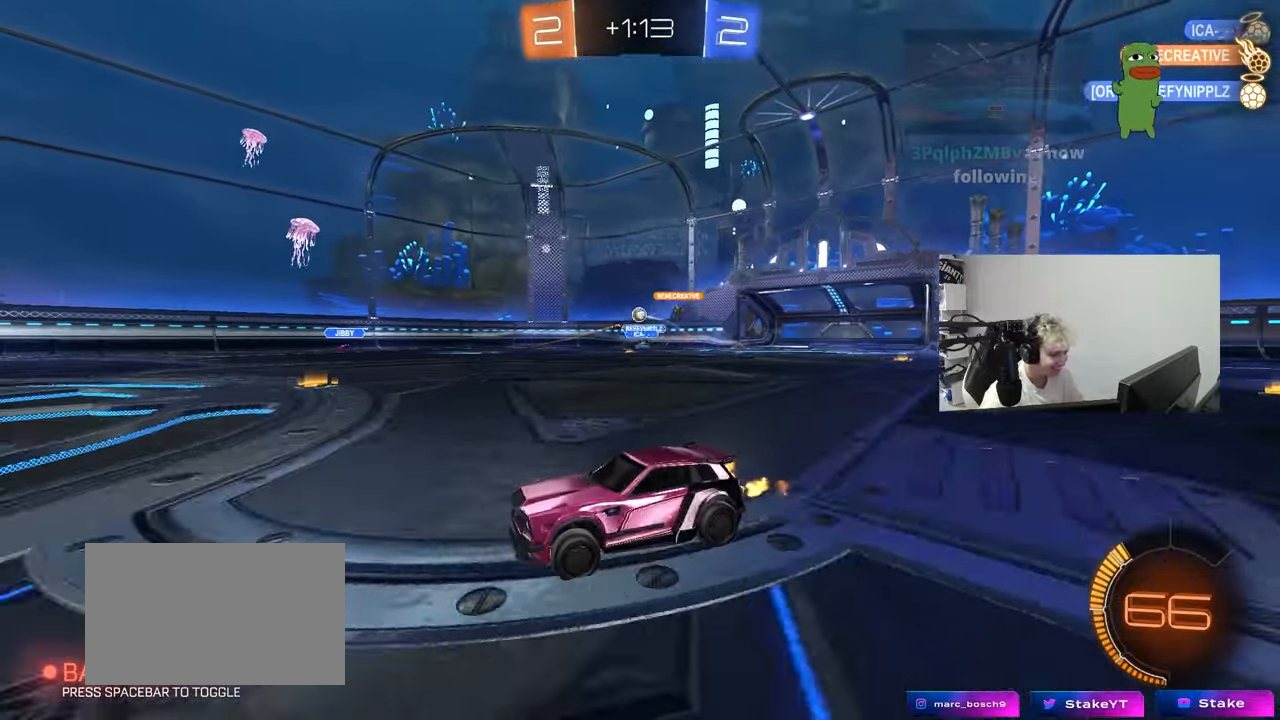
{"keys": ["w"], "mouse_move": "right", "events": [[100, "d", "up"], [233, "d", "down"], [283, "d", "up"], [333, "w", "up"], [417, "w", "down"]]}
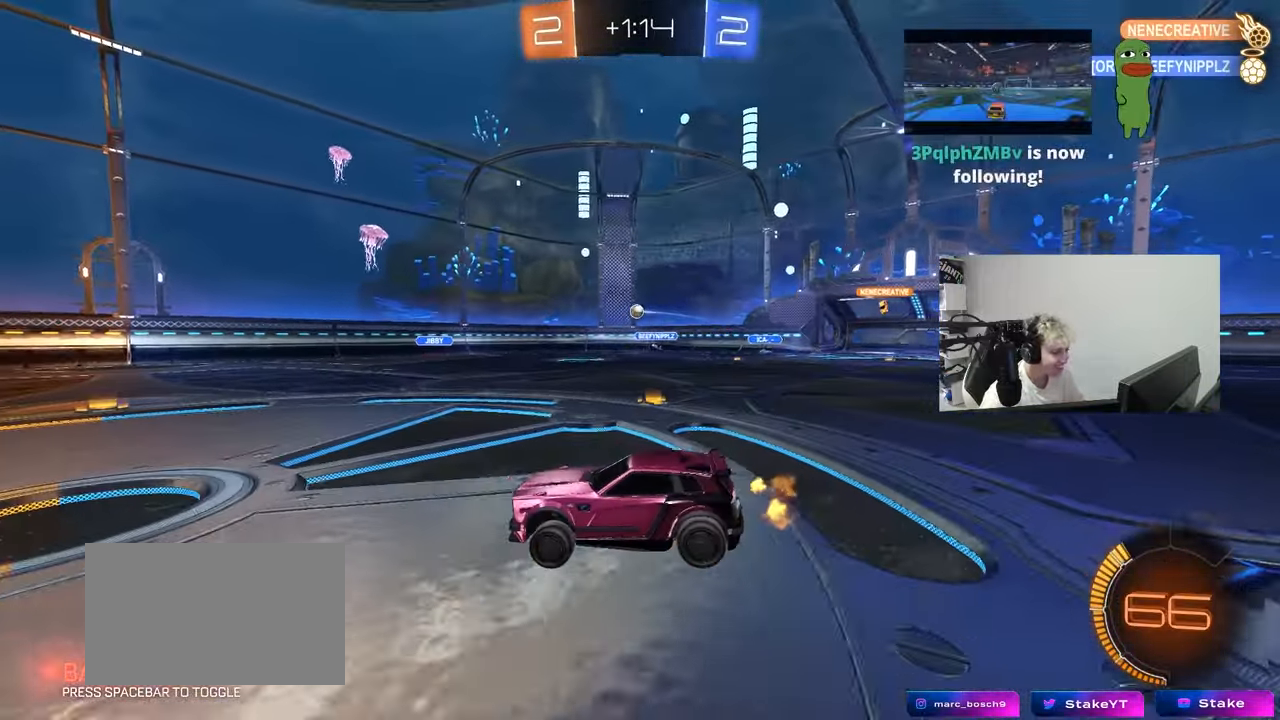
{"keys": [], "mouse_move": "still", "events": [[17, "w", "up"], [167, "a", "down"], [167, "s", "down"], [383, "d", "down"], [433, "a", "up"], [433, "s", "up"], [483, "d", "up"]]}
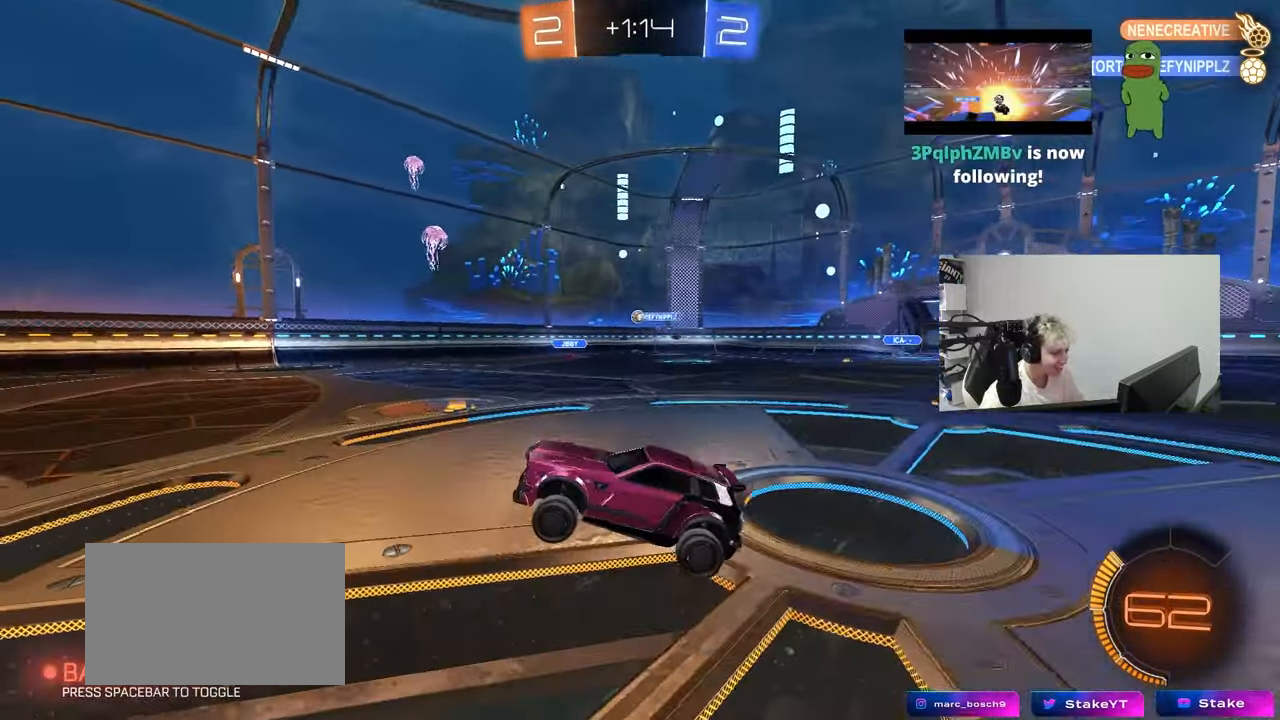
{"keys": ["a", "w"], "mouse_move": "still", "events": [[317, "w", "down"], [450, "a", "down"]]}
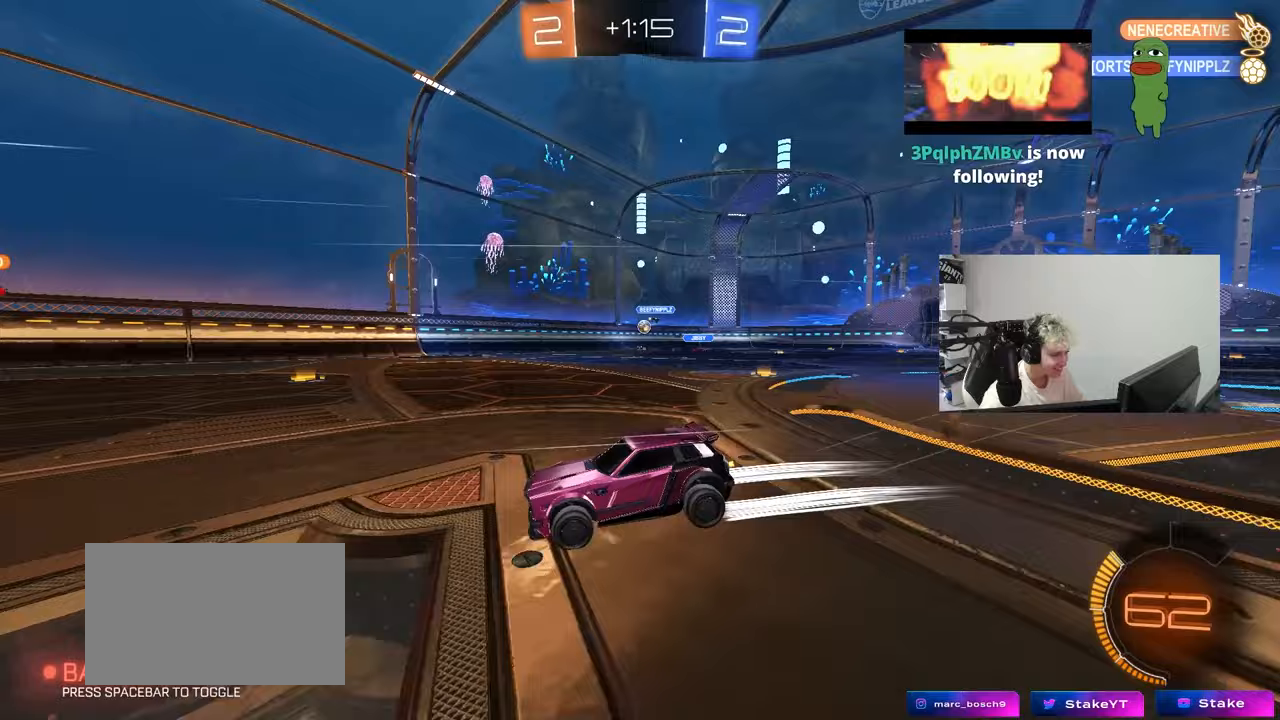
{"keys": ["d", "shift", "w"], "mouse_move": "still", "events": [[183, "a", "up"], [333, "d", "down"], [417, "shift", "down"]]}